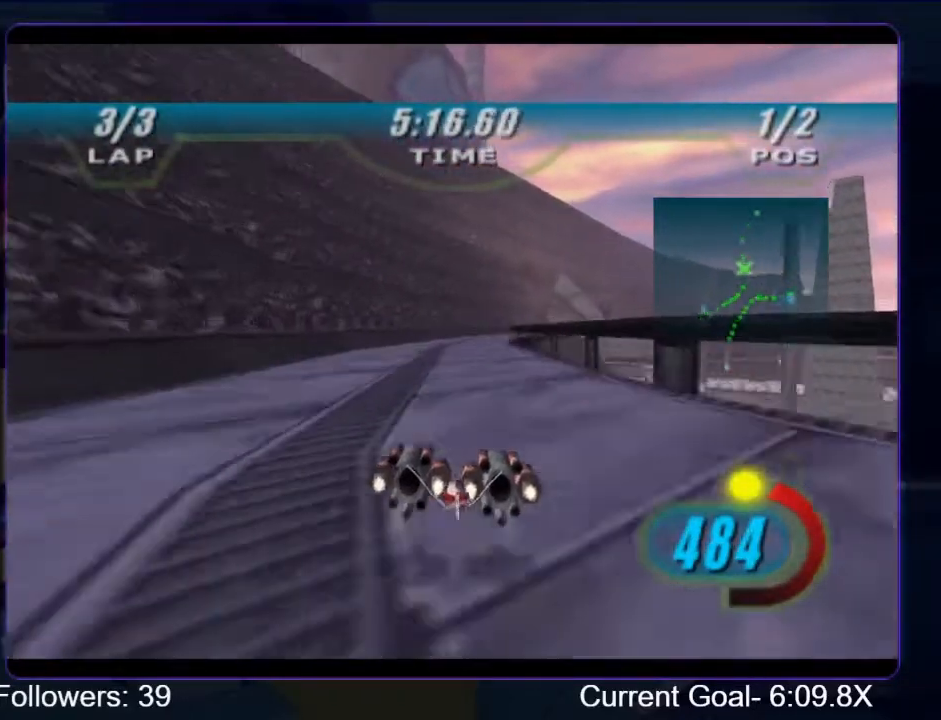
Gameplay with a controller (Xbox layout); each line is a JSON object with the inputs held at the frame after it. "events" lists button and stick changes between this image and that frame as [ms after this image, input, new state], when the widget could be followed in between. Not read: L3 R3.
{"buttons": ["R2"], "left_stick": "up-right", "right_stick": "center", "events": [[200, "left_stick", "up-right"], [300, "B", "down"], [300, "R1", "up"], [467, "B", "up"]]}
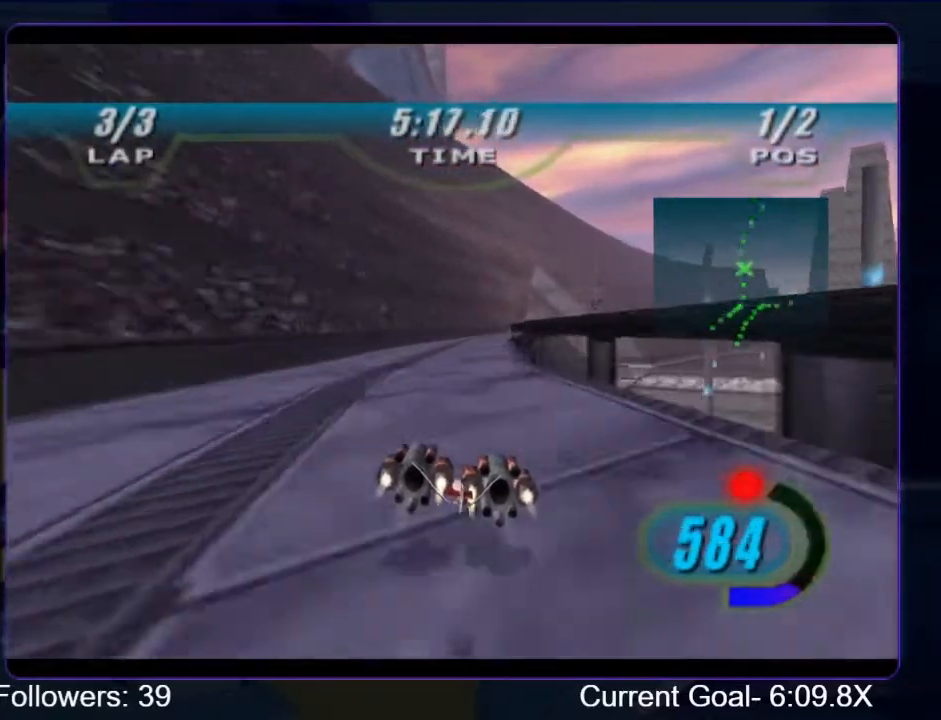
{"buttons": ["R2"], "left_stick": "up-right", "right_stick": "down-left", "events": [[133, "right_stick", "down-left"], [200, "left_stick", "up"], [333, "left_stick", "up-right"]]}
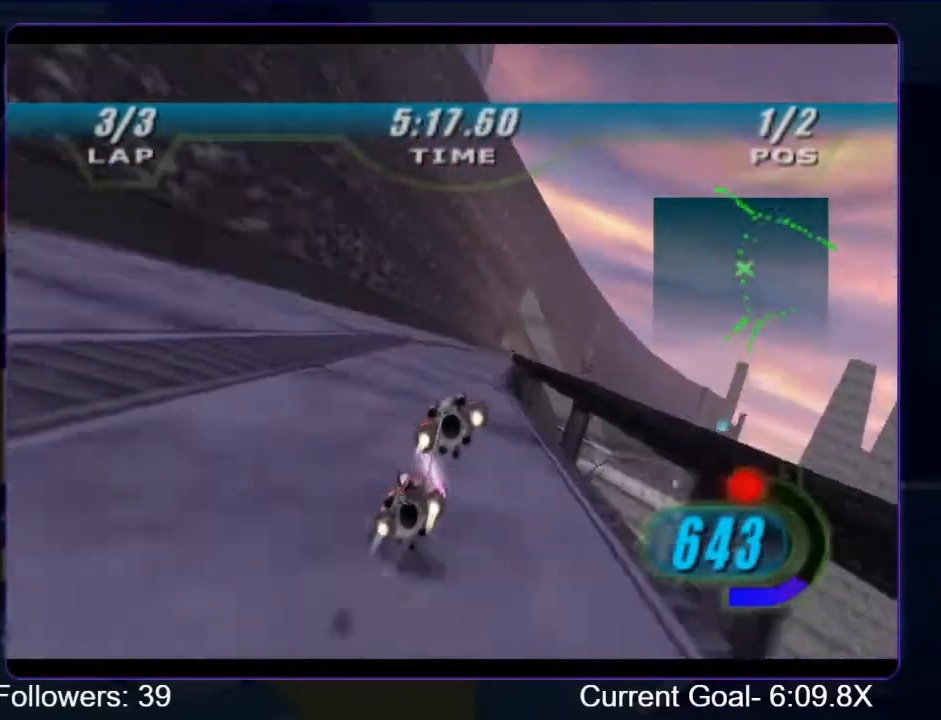
{"buttons": ["R2"], "left_stick": "up", "right_stick": "down-left", "events": [[400, "left_stick", "up"]]}
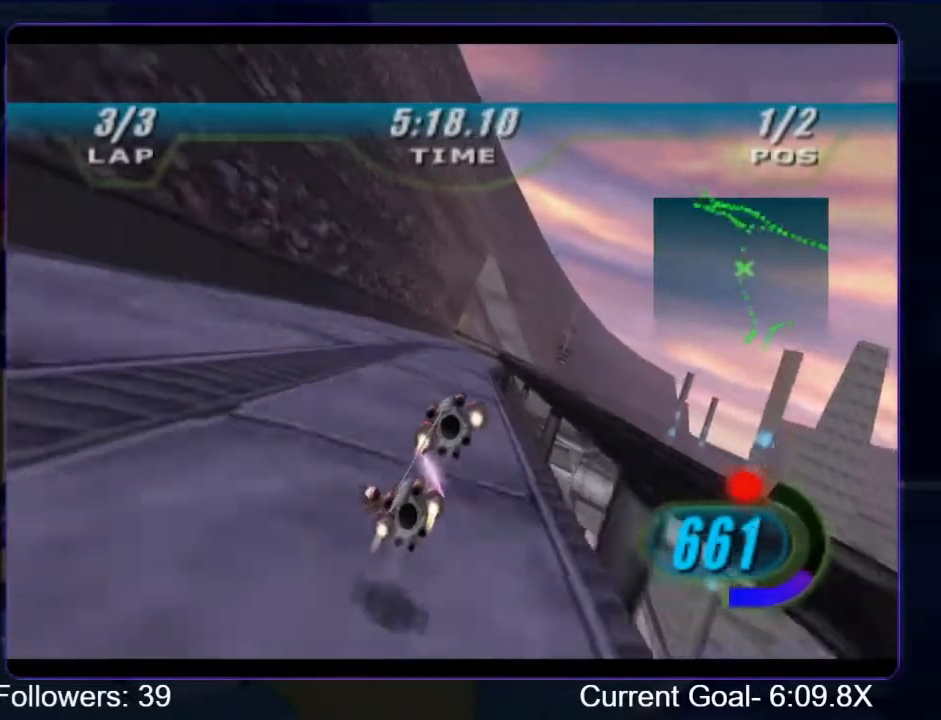
{"buttons": ["R2"], "left_stick": "up-right", "right_stick": "down-left", "events": [[67, "left_stick", "up-right"]]}
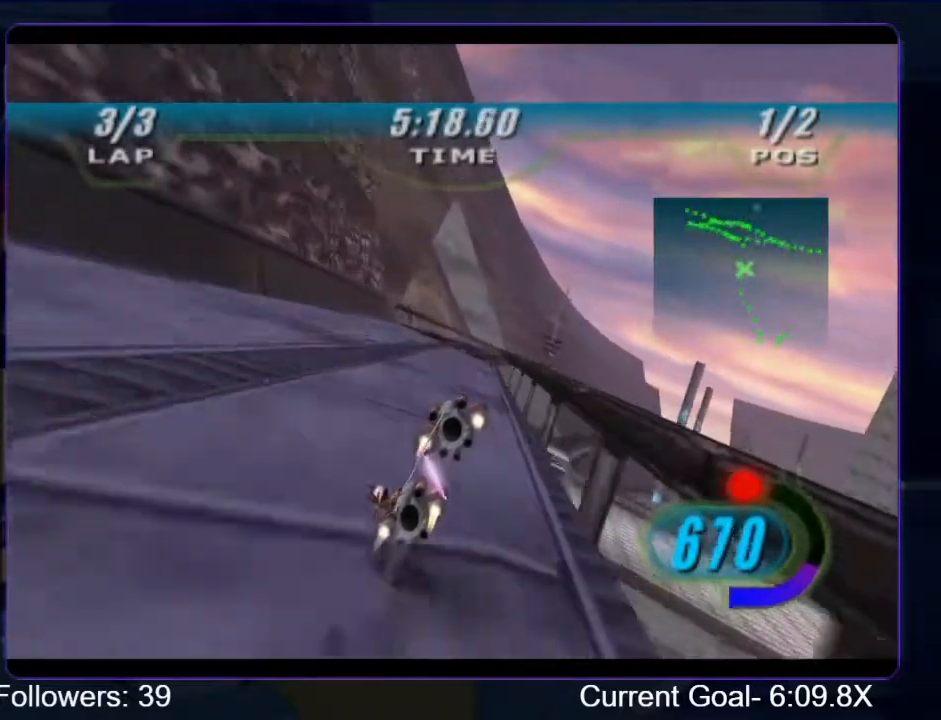
{"buttons": ["R2"], "left_stick": "up-right", "right_stick": "down-left", "events": [[33, "left_stick", "up"], [233, "left_stick", "up-right"]]}
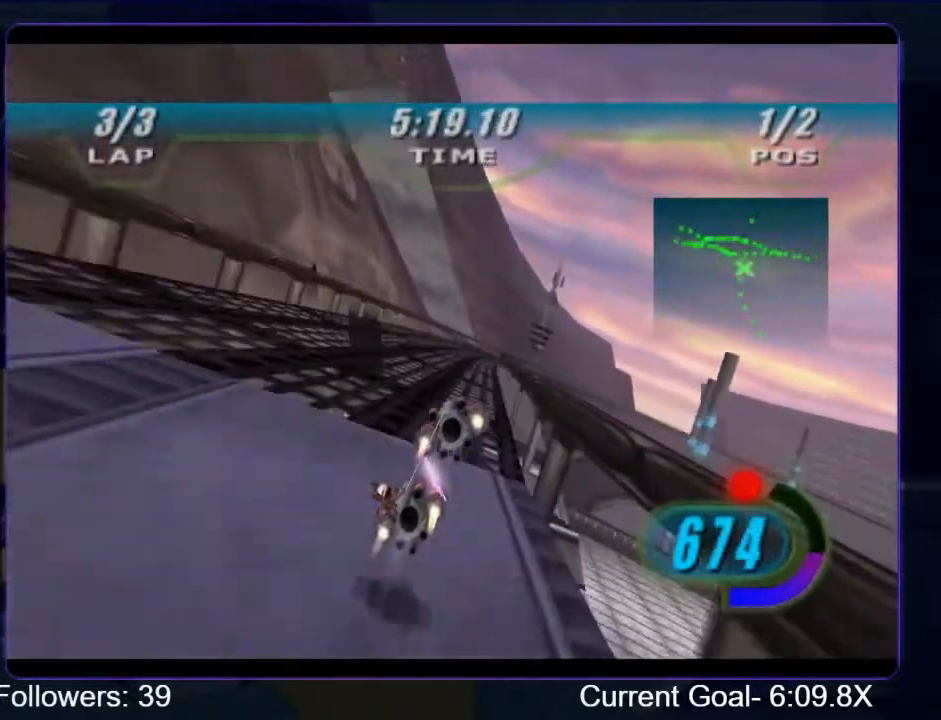
{"buttons": ["R2"], "left_stick": "up-right", "right_stick": "down-left", "events": []}
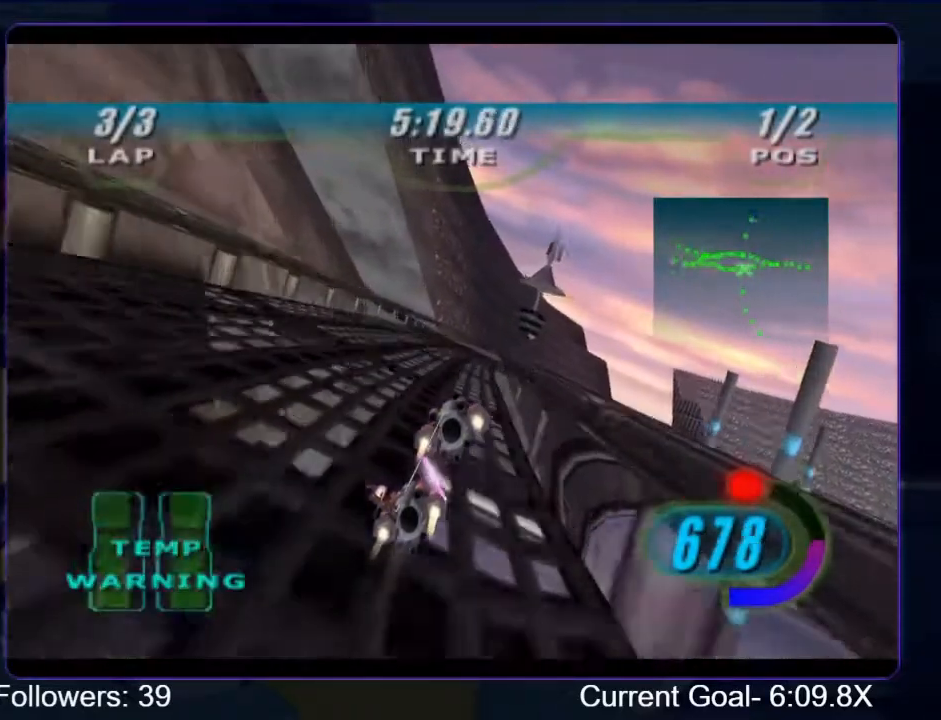
{"buttons": ["R2"], "left_stick": "up-right", "right_stick": "down-left", "events": []}
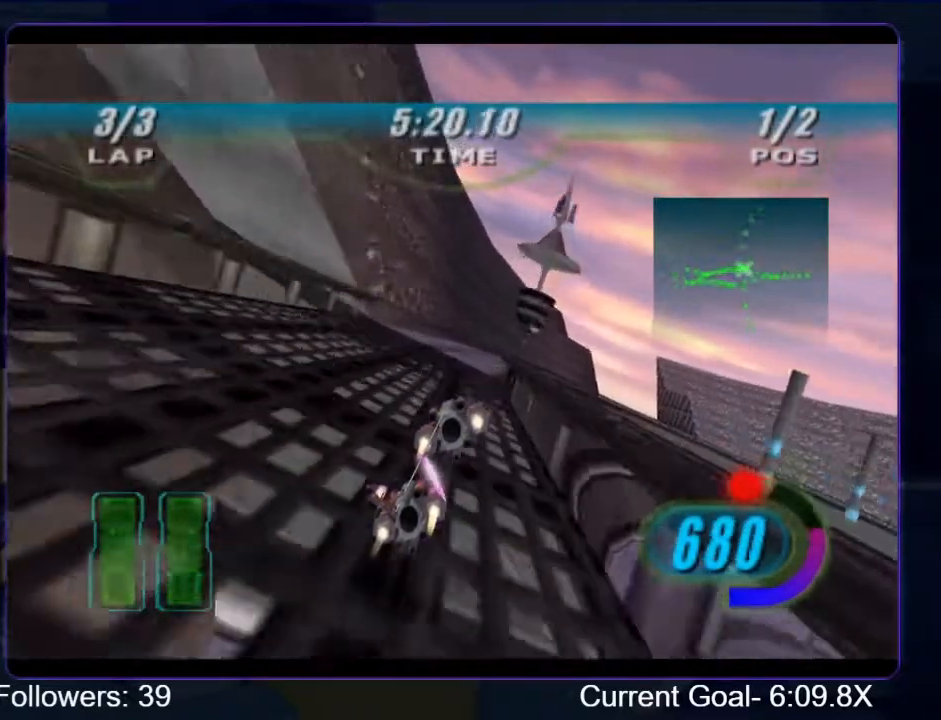
{"buttons": ["R2"], "left_stick": "up-right", "right_stick": "down-left", "events": []}
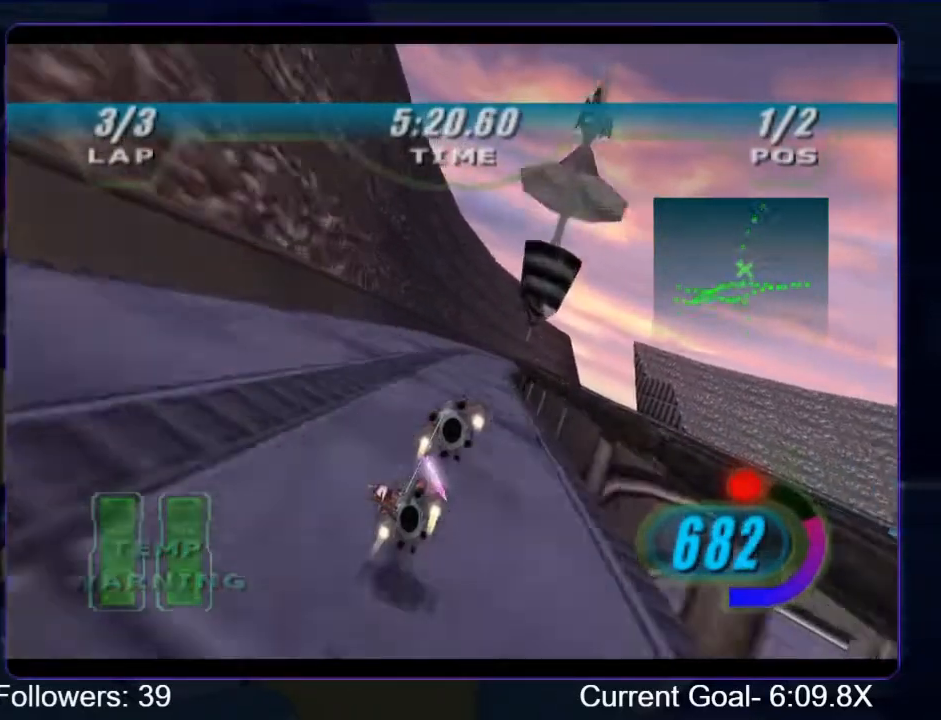
{"buttons": ["R2"], "left_stick": "up-right", "right_stick": "down-left", "events": []}
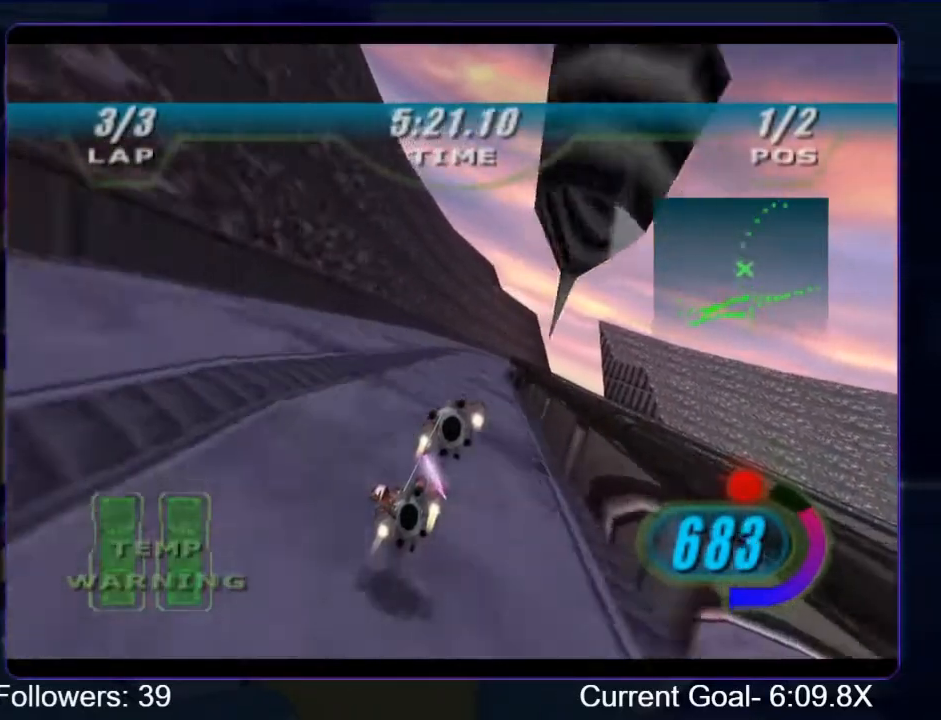
{"buttons": ["L2", "R2"], "left_stick": "up-right", "right_stick": "down-left", "events": [[267, "L2", "down"]]}
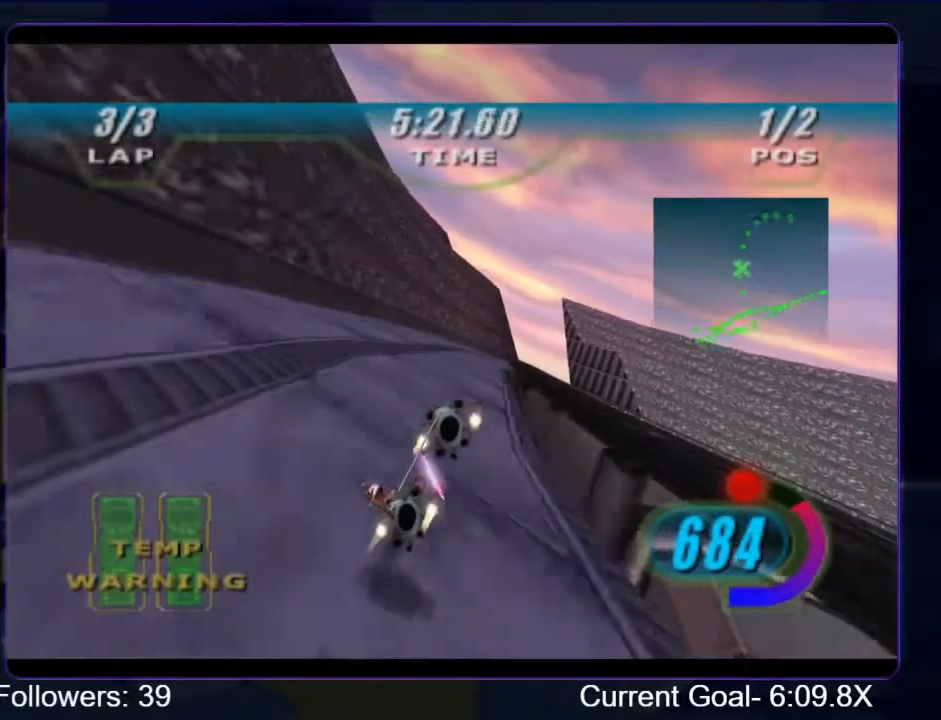
{"buttons": ["L2", "R2"], "left_stick": "up-right", "right_stick": "down-left", "events": []}
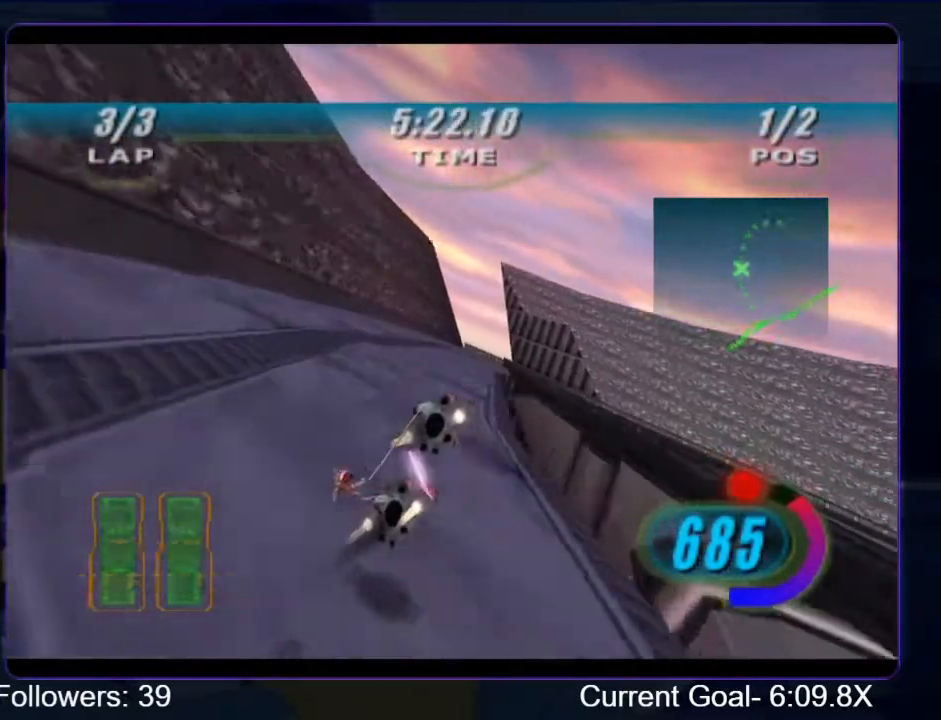
{"buttons": ["L2", "R2"], "left_stick": "up-right", "right_stick": "down-left", "events": []}
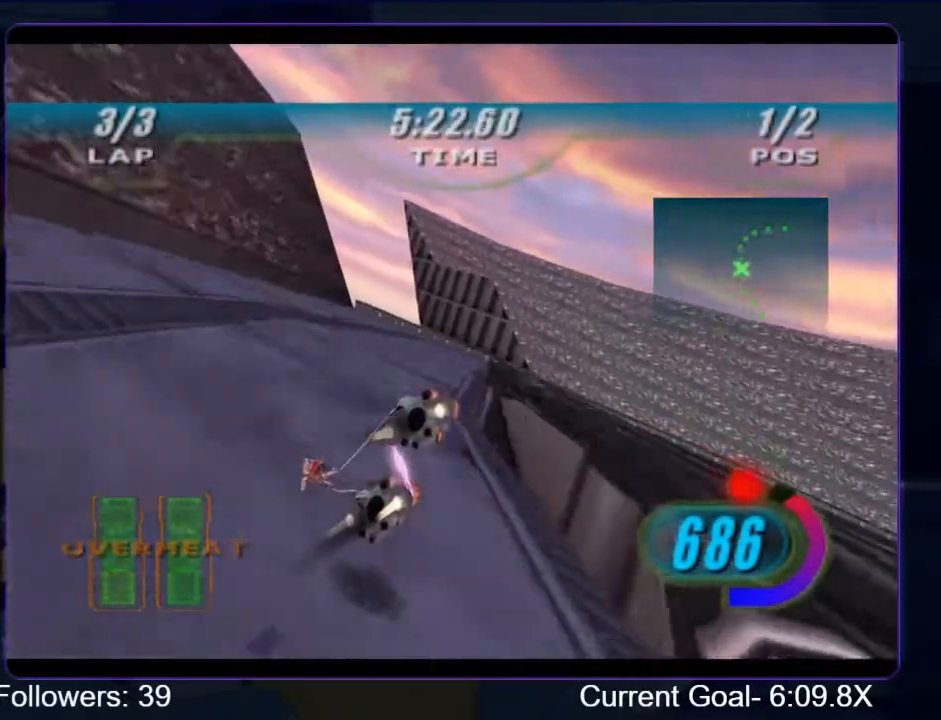
{"buttons": ["R2"], "left_stick": "up-right", "right_stick": "down-left", "events": [[433, "L2", "up"]]}
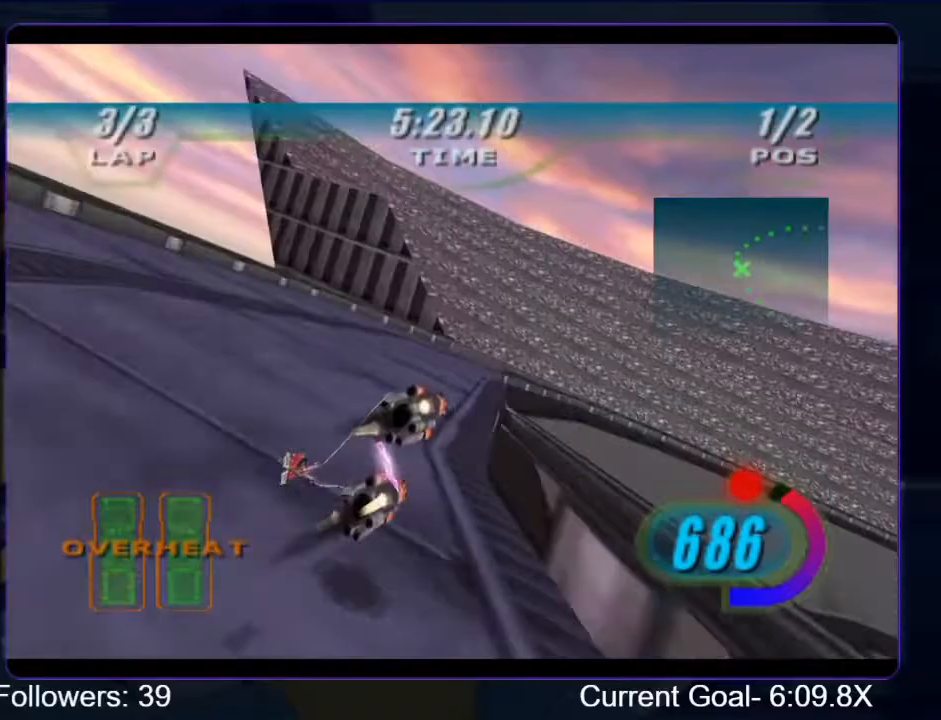
{"buttons": ["R2"], "left_stick": "up-right", "right_stick": "down-left", "events": [[67, "L2", "down"], [433, "L2", "up"]]}
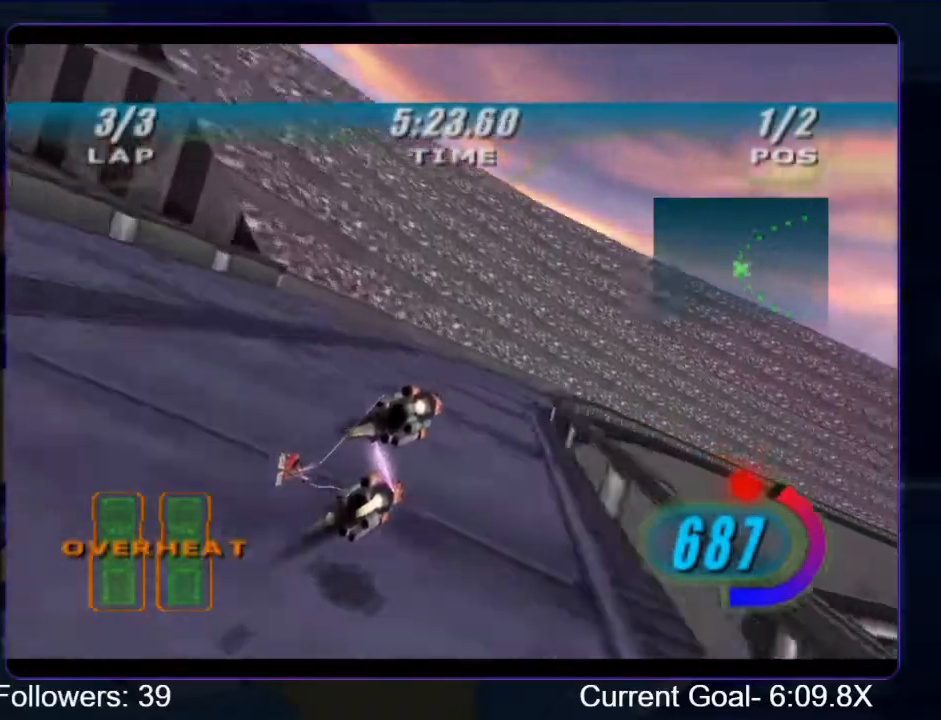
{"buttons": ["R1", "R2"], "left_stick": "up", "right_stick": "center", "events": [[33, "R2", "up"], [67, "right_stick", "center"], [133, "R2", "down"], [200, "R1", "down"], [467, "left_stick", "up"]]}
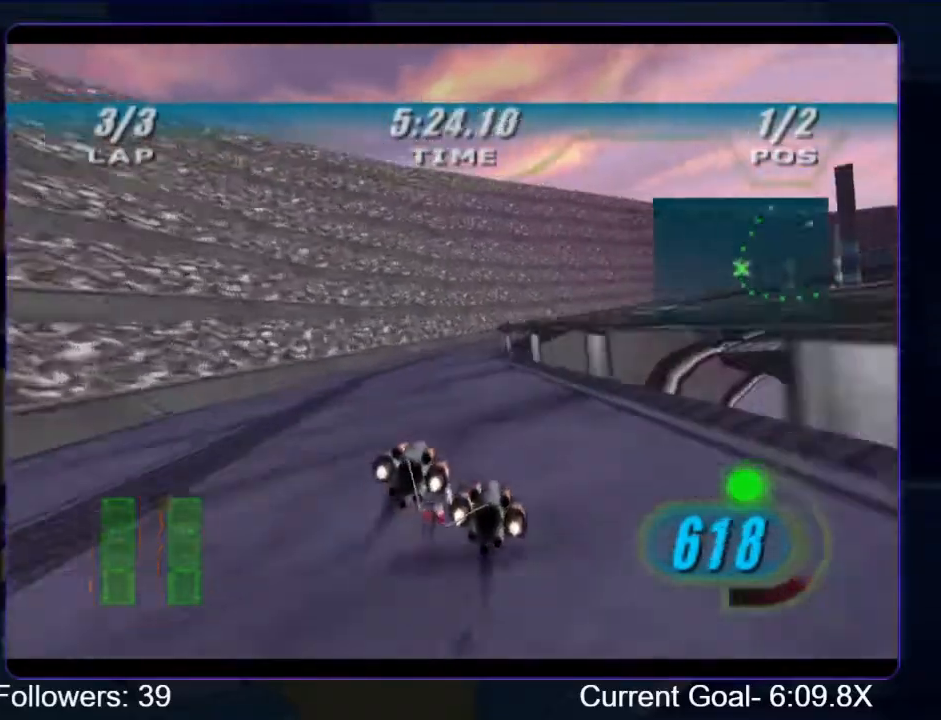
{"buttons": ["R1", "R2"], "left_stick": "up-right", "right_stick": "center", "events": [[67, "left_stick", "up-left"], [200, "left_stick", "up"], [300, "left_stick", "up-right"]]}
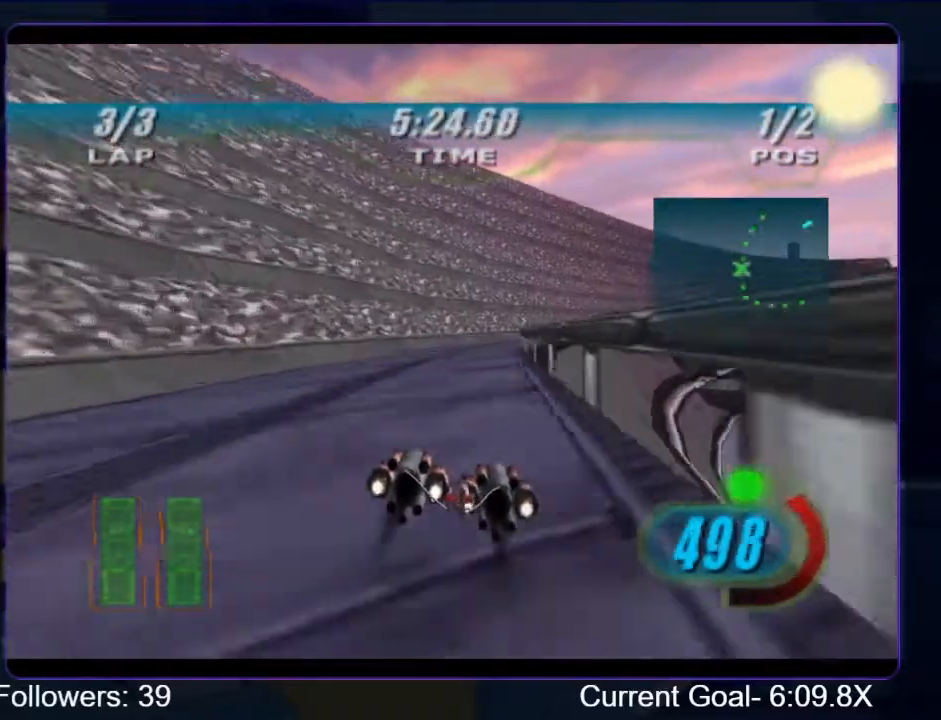
{"buttons": ["R1", "R2"], "left_stick": "up-right", "right_stick": "center", "events": []}
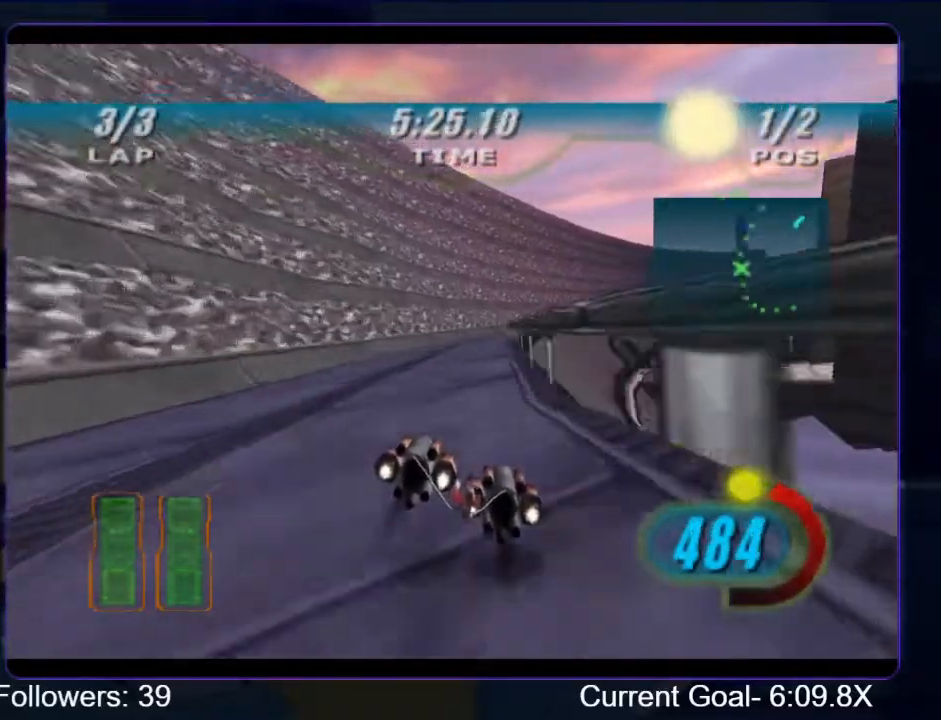
{"buttons": ["R1", "R2"], "left_stick": "up", "right_stick": "center", "events": [[100, "left_stick", "center"], [233, "left_stick", "up"]]}
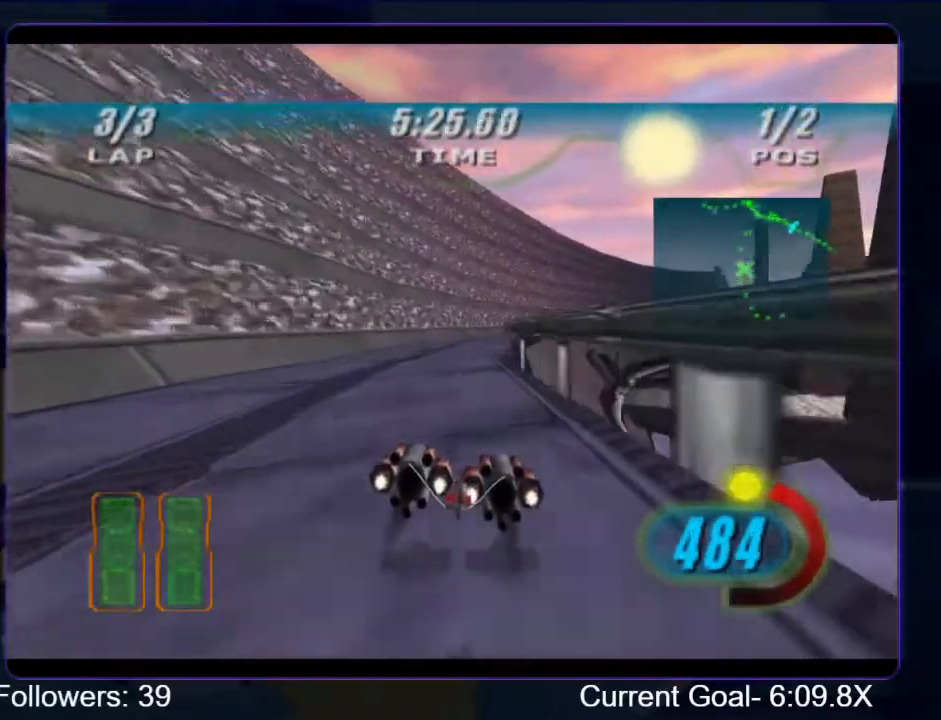
{"buttons": ["R1", "R2"], "left_stick": "up", "right_stick": "center", "events": [[300, "left_stick", "up-right"], [467, "left_stick", "up"]]}
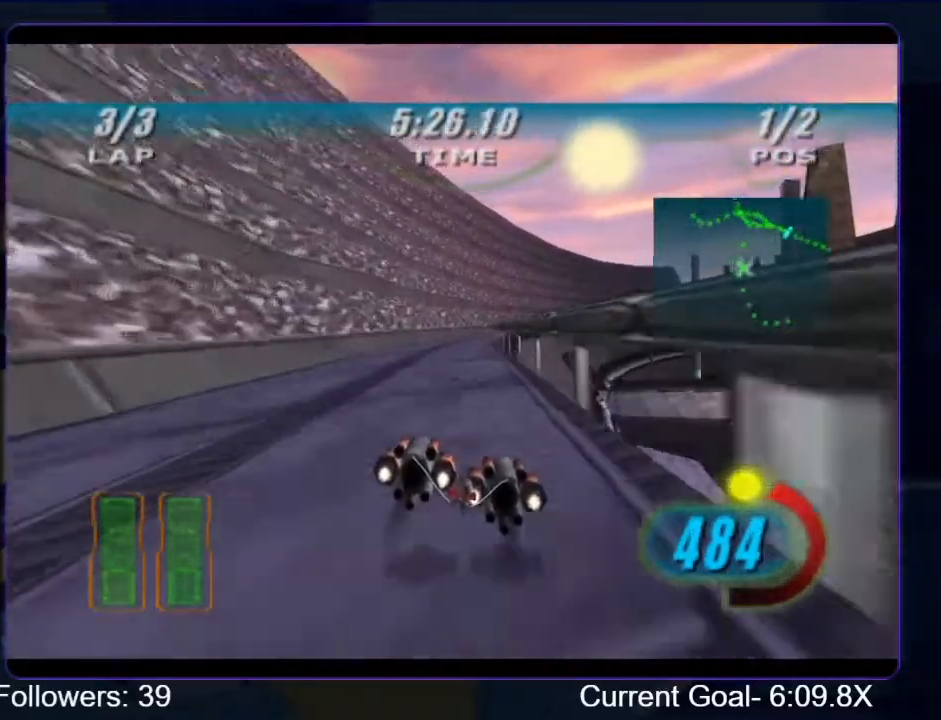
{"buttons": ["R1", "R2"], "left_stick": "up", "right_stick": "center", "events": []}
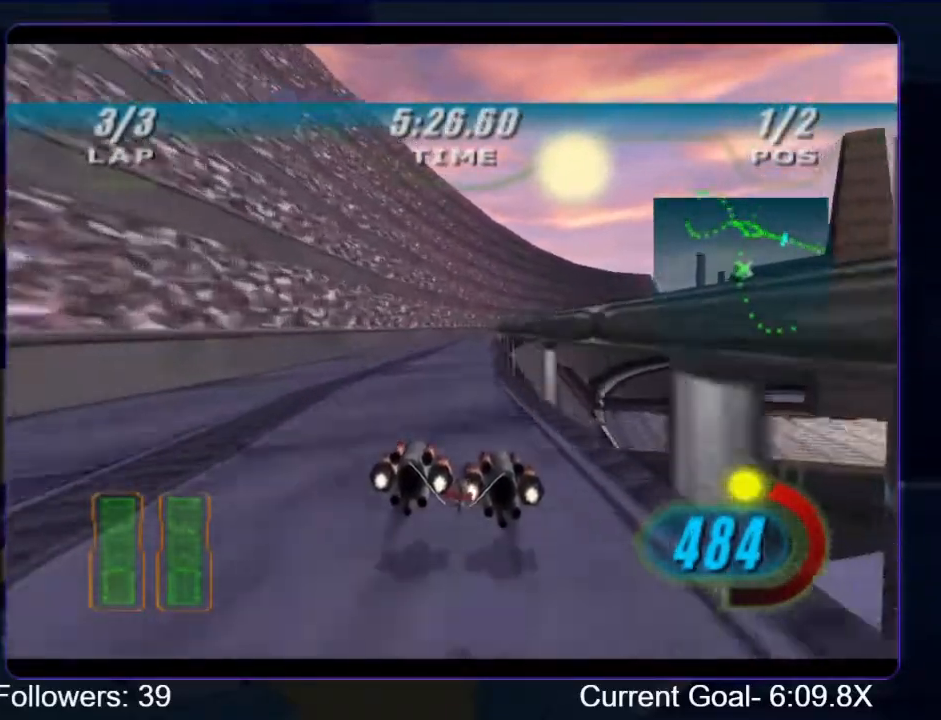
{"buttons": ["R1", "R2"], "left_stick": "up", "right_stick": "center", "events": []}
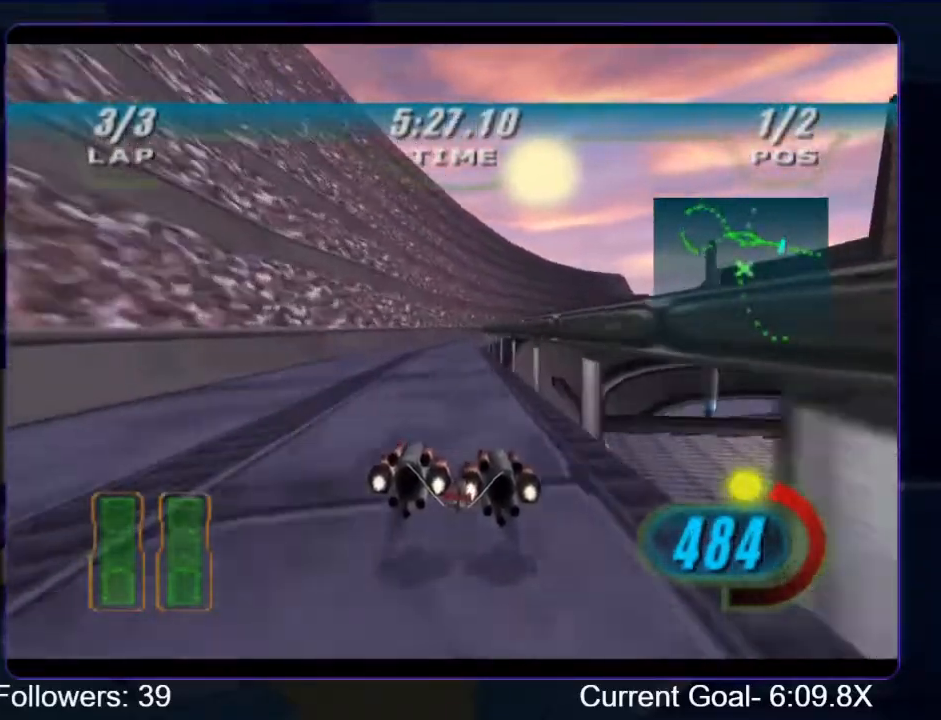
{"buttons": ["R1", "R2"], "left_stick": "up-right", "right_stick": "center", "events": [[267, "left_stick", "up-right"]]}
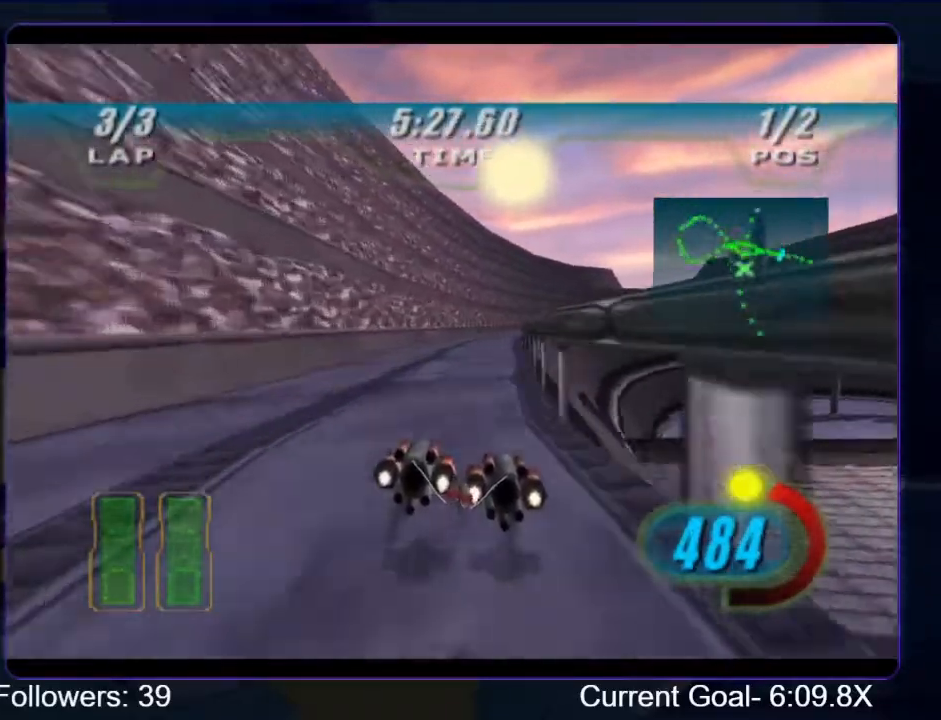
{"buttons": ["R1", "R2"], "left_stick": "up-right", "right_stick": "center", "events": []}
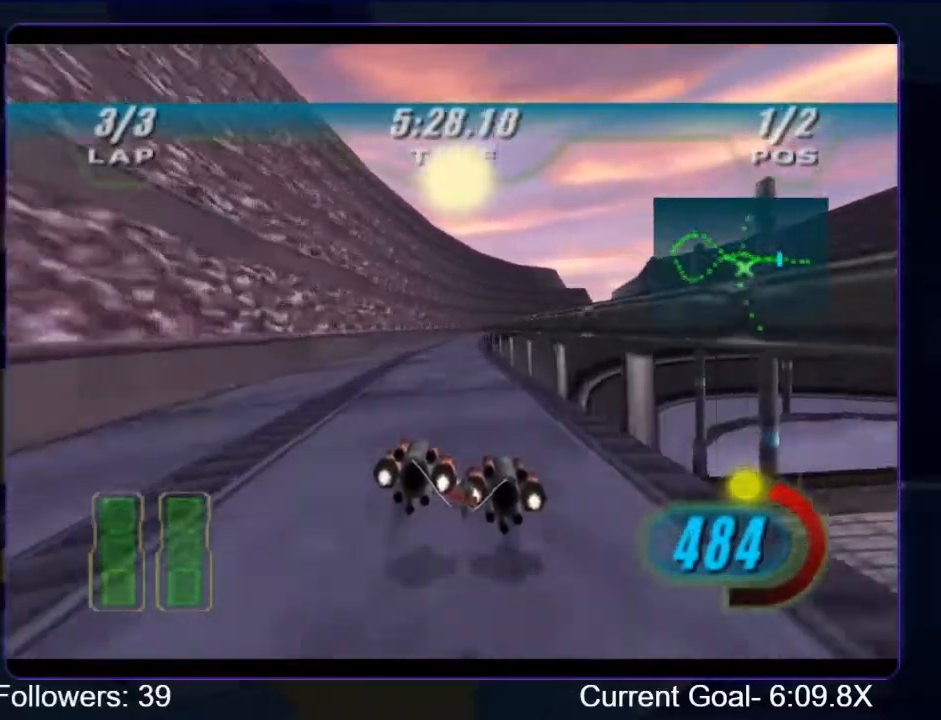
{"buttons": ["R1", "R2"], "left_stick": "up", "right_stick": "center", "events": [[67, "left_stick", "up"]]}
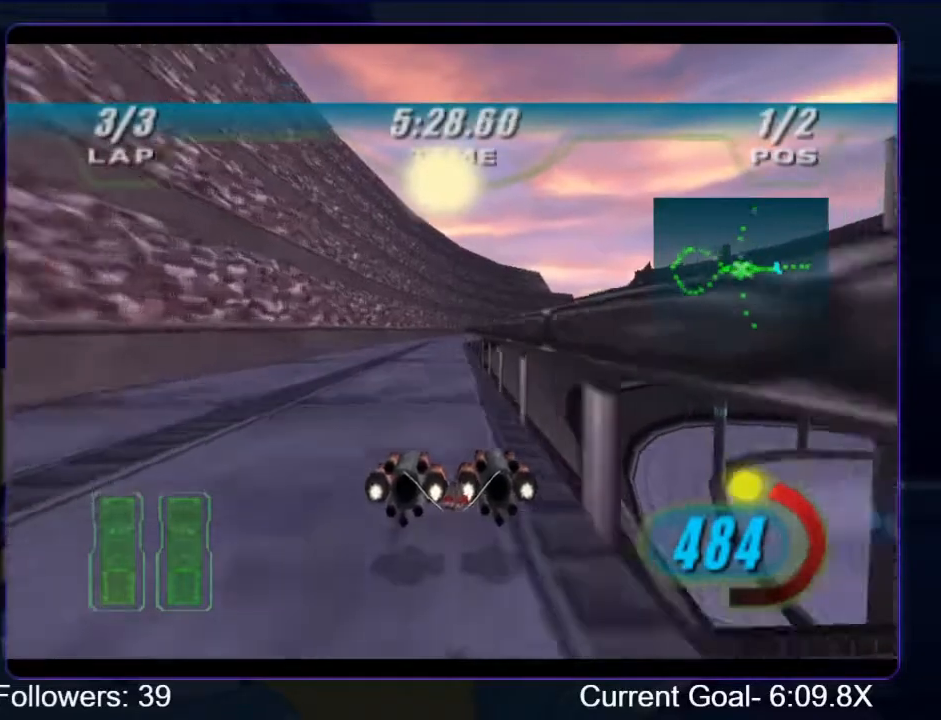
{"buttons": ["R1", "R2"], "left_stick": "up", "right_stick": "center", "events": []}
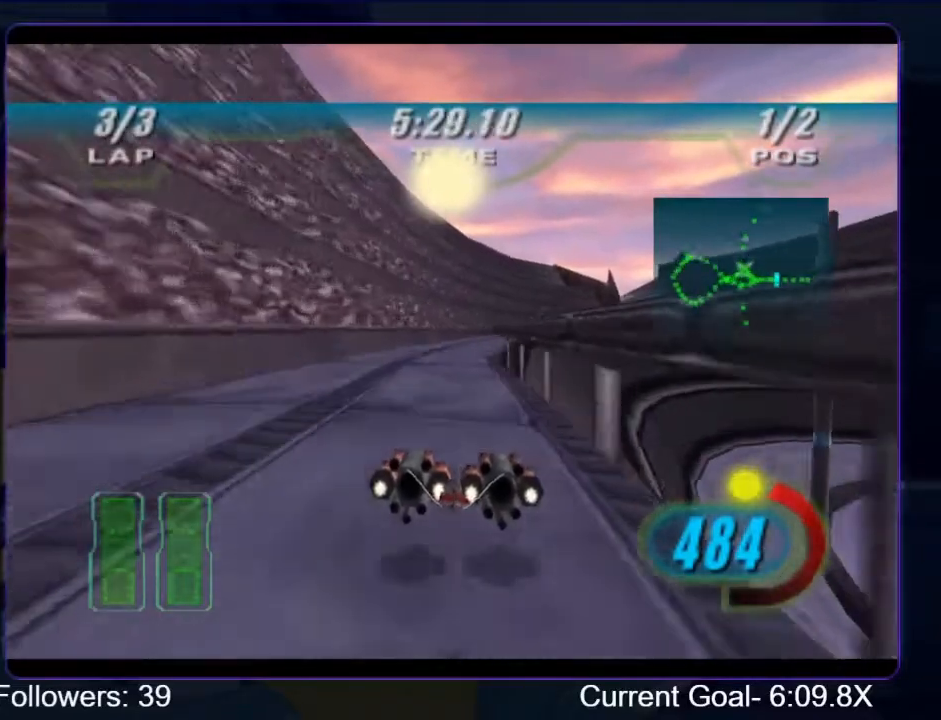
{"buttons": ["B", "R2"], "left_stick": "up", "right_stick": "center", "events": [[500, "B", "down"], [500, "R1", "up"]]}
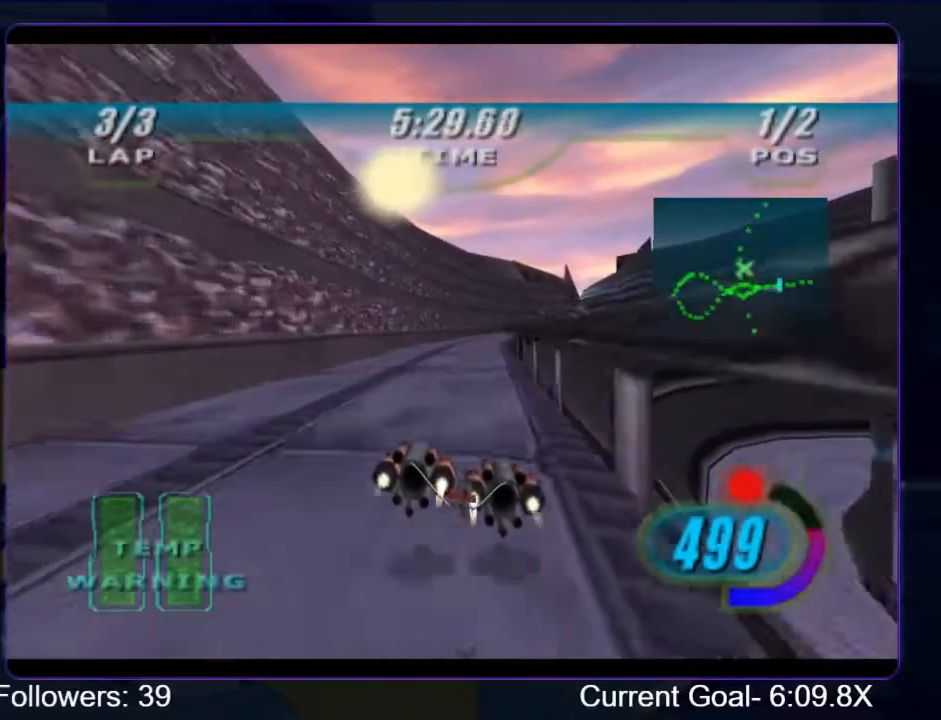
{"buttons": ["R2"], "left_stick": "up", "right_stick": "center", "events": [[133, "B", "up"]]}
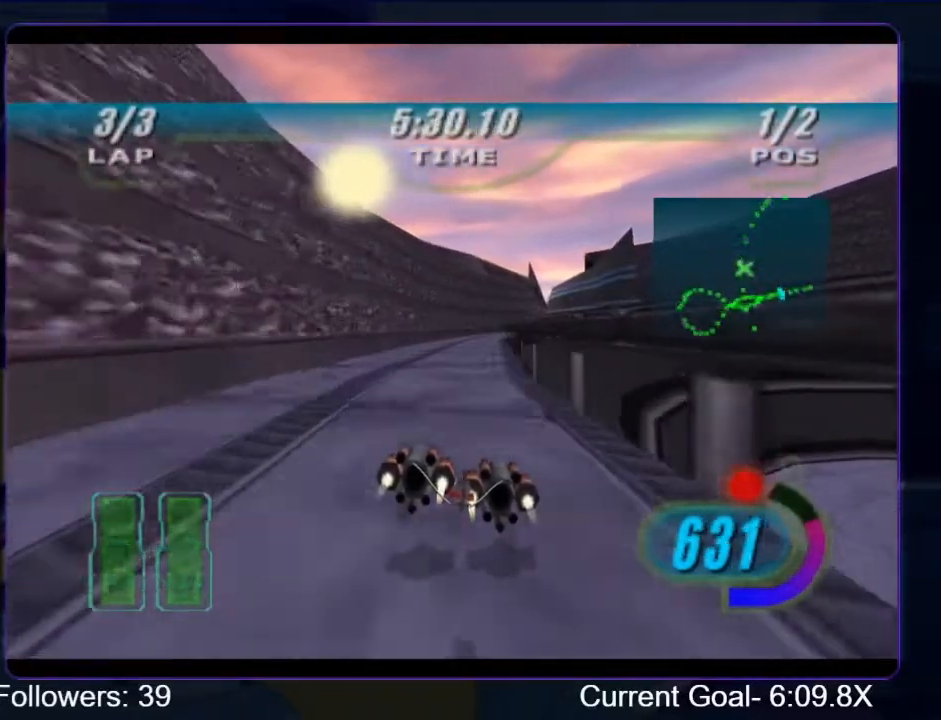
{"buttons": ["R2"], "left_stick": "up", "right_stick": "center", "events": []}
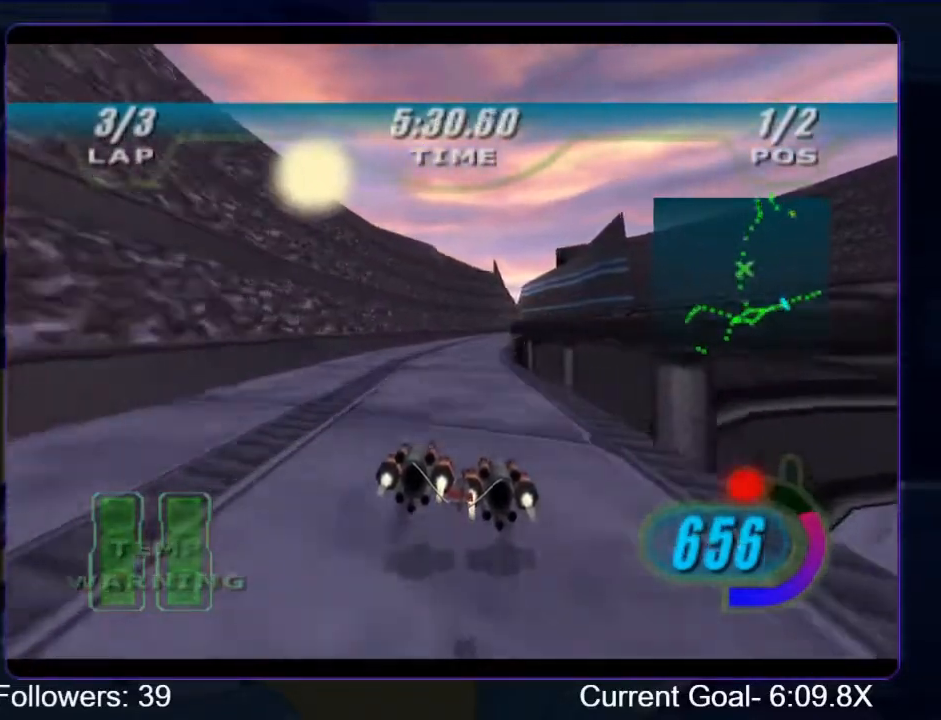
{"buttons": ["R2"], "left_stick": "up-right", "right_stick": "center", "events": [[33, "left_stick", "up-right"]]}
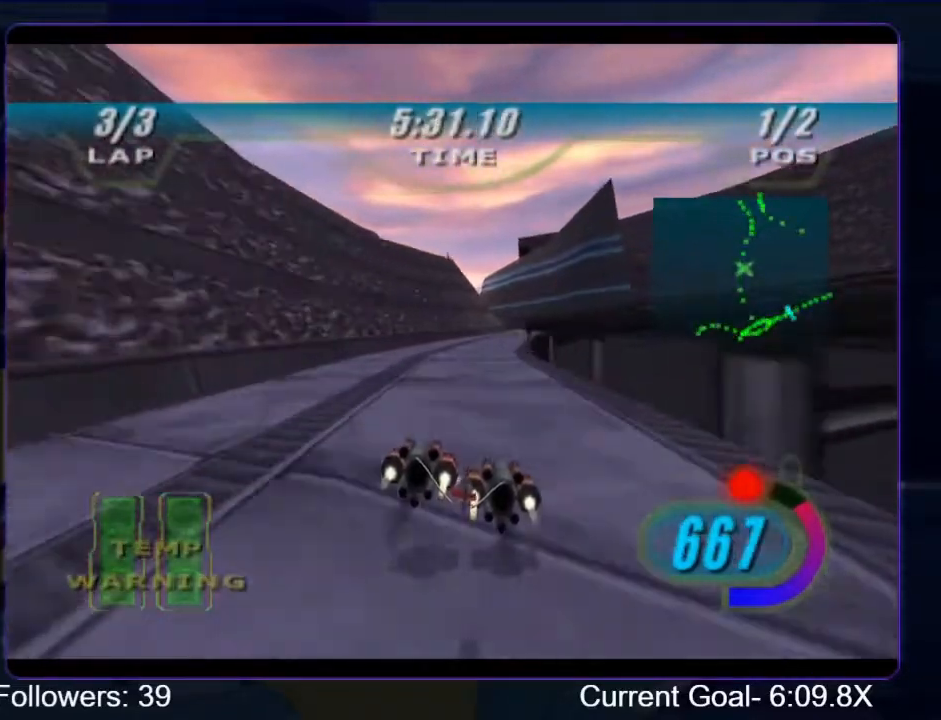
{"buttons": ["R1", "R2"], "left_stick": "up", "right_stick": "center", "events": [[200, "R2", "up"], [267, "R2", "down"], [333, "R1", "down"], [500, "left_stick", "up"]]}